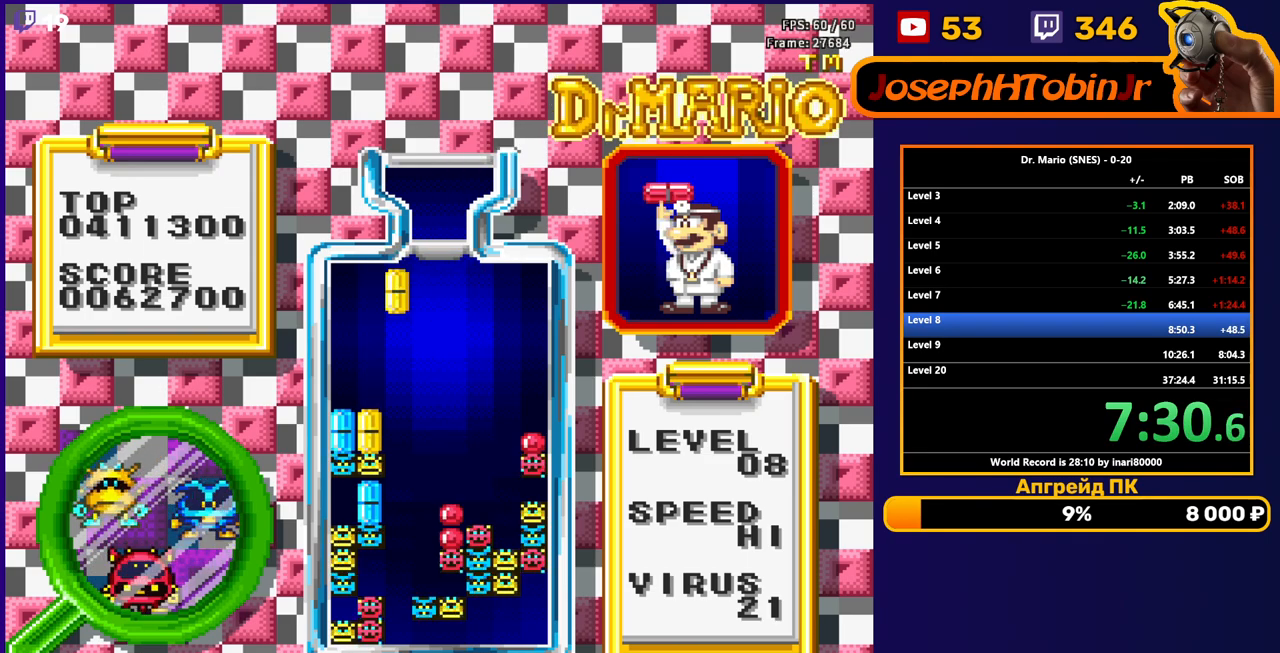
Gameplay with a controller (Nintendo layout); each line is a JSON object with the inputs held at the frame after it. "events" lists button and stick changes between this image and that frame as [ms after this image, input, new state], when the widget could be followed in between. Not read: L3 R3.
{"buttons": [], "events": [[17, "DPAD_DOWN", "down"], [33, "B", "up"], [433, "DPAD_DOWN", "up"]]}
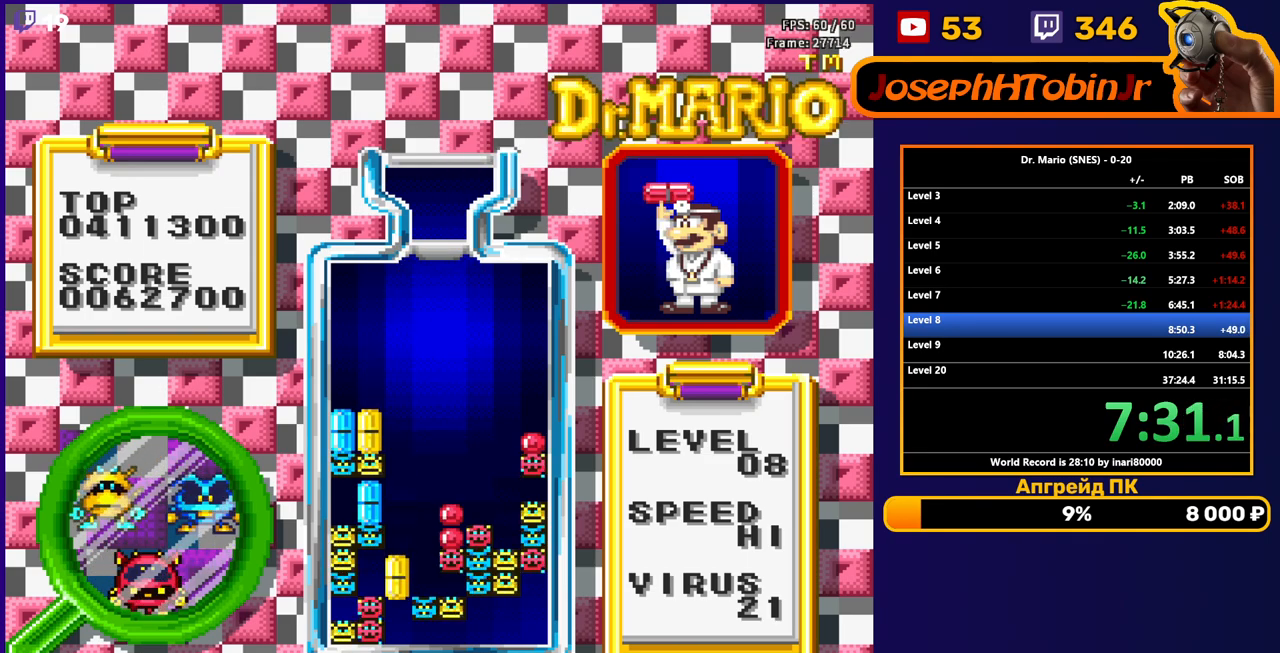
{"buttons": ["DPAD_RIGHT"], "events": [[233, "DPAD_RIGHT", "down"], [350, "B", "down"], [483, "B", "up"]]}
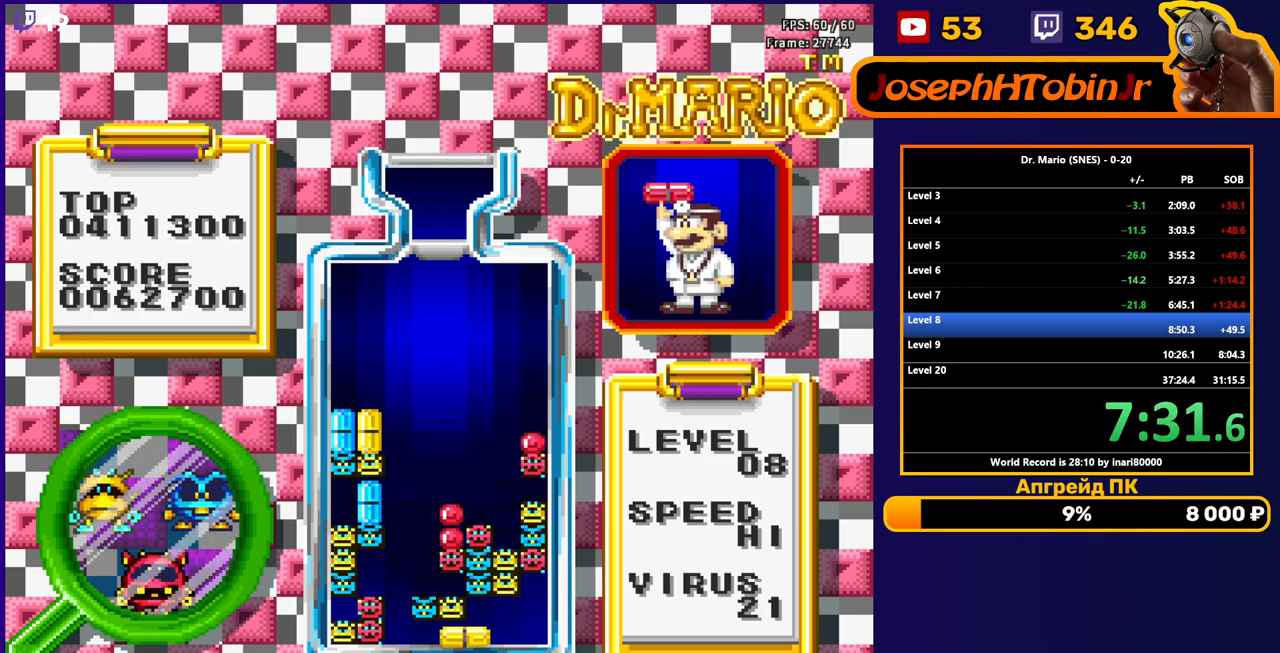
{"buttons": [], "events": [[167, "B", "down"], [183, "DPAD_RIGHT", "up"], [317, "B", "up"]]}
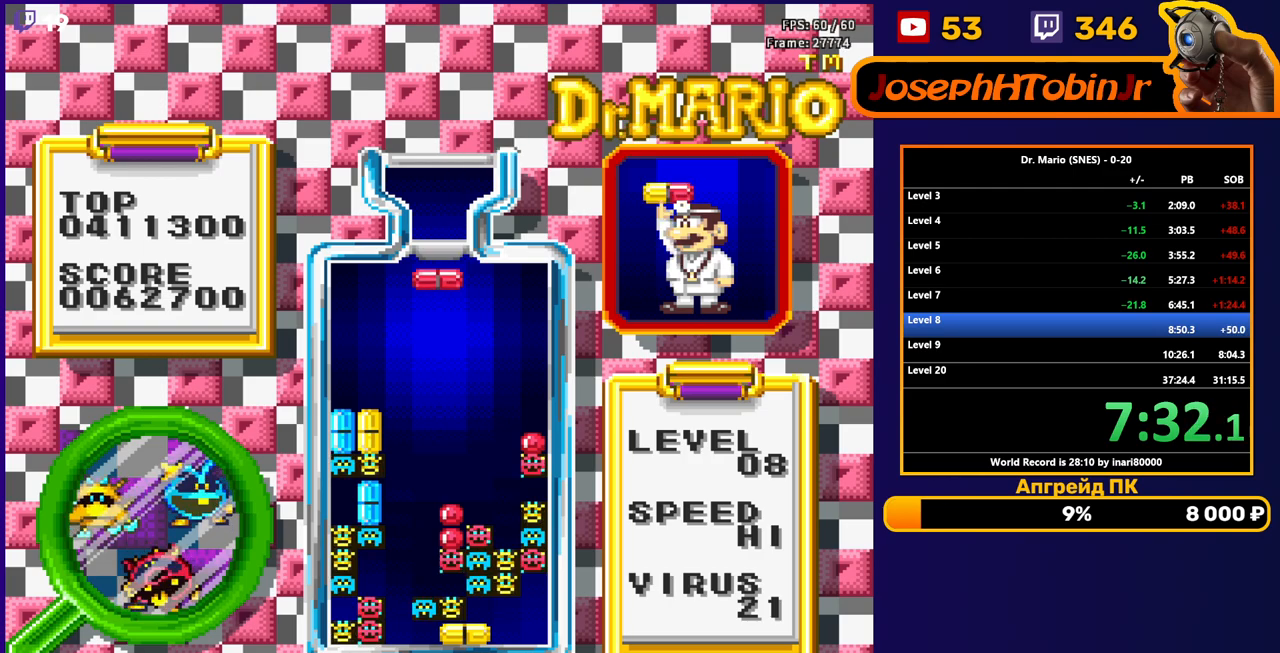
{"buttons": [], "events": [[267, "DPAD_RIGHT", "down"], [333, "DPAD_RIGHT", "up"]]}
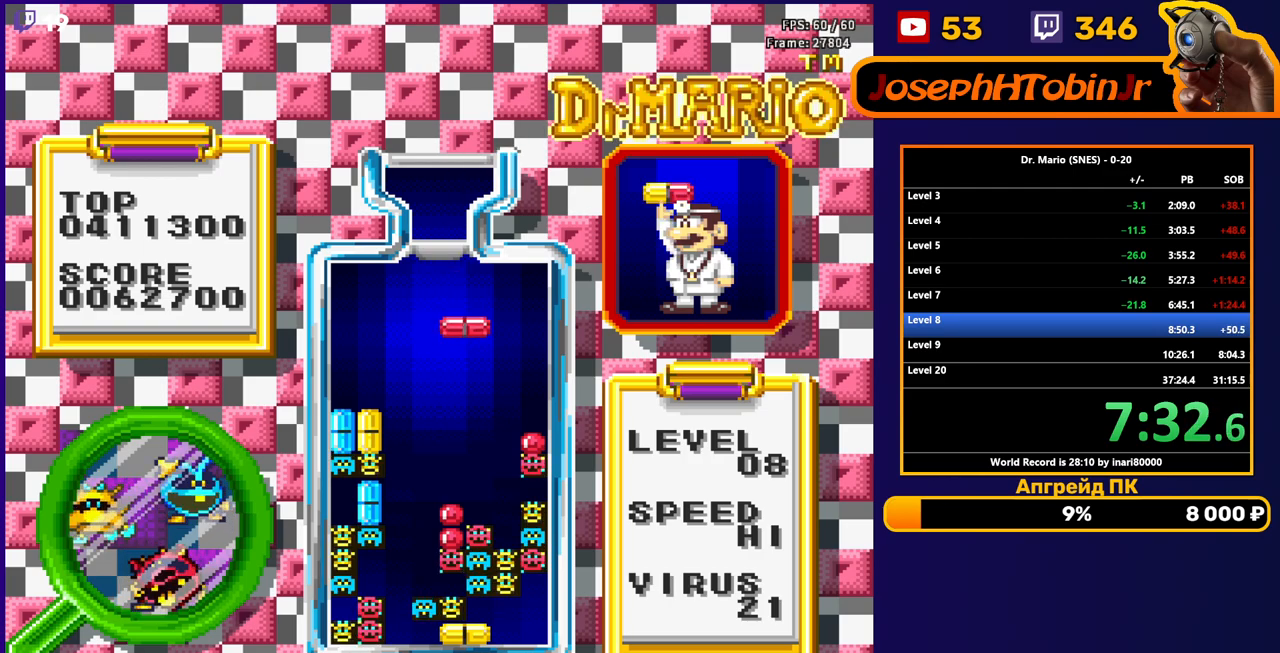
{"buttons": ["DPAD_DOWN"], "events": [[83, "DPAD_RIGHT", "down"], [150, "B", "down"], [300, "B", "up"], [500, "DPAD_DOWN", "down"], [500, "DPAD_RIGHT", "up"]]}
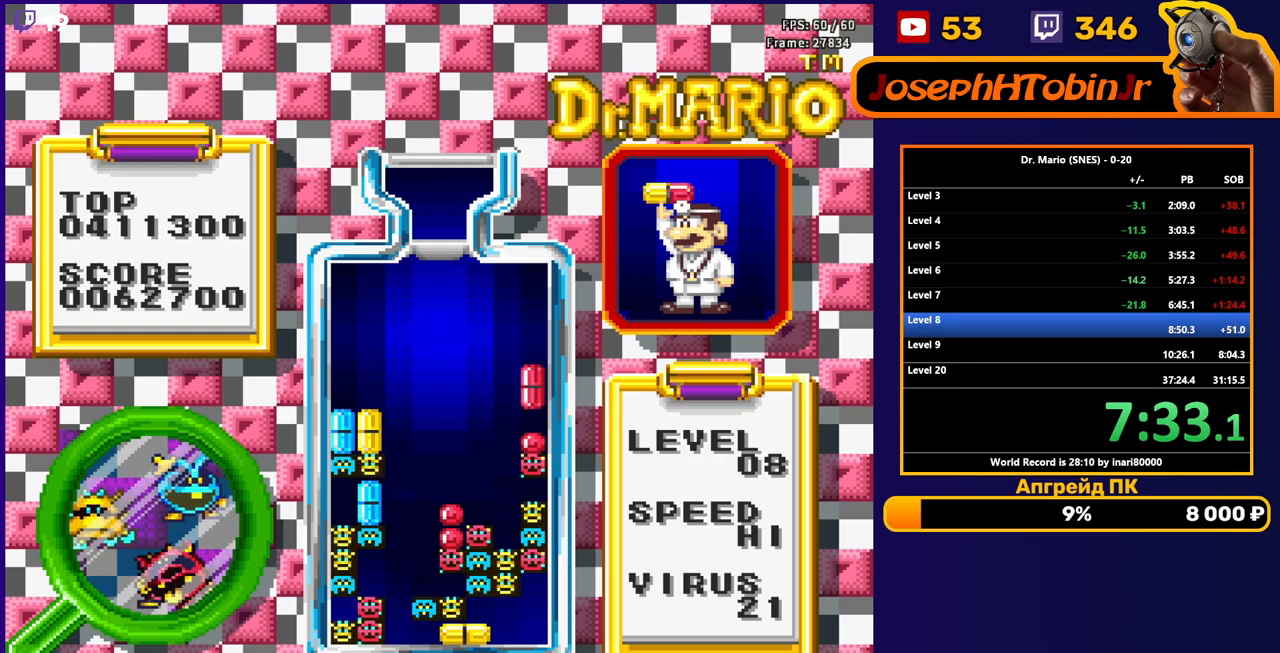
{"buttons": [], "events": [[233, "DPAD_DOWN", "up"]]}
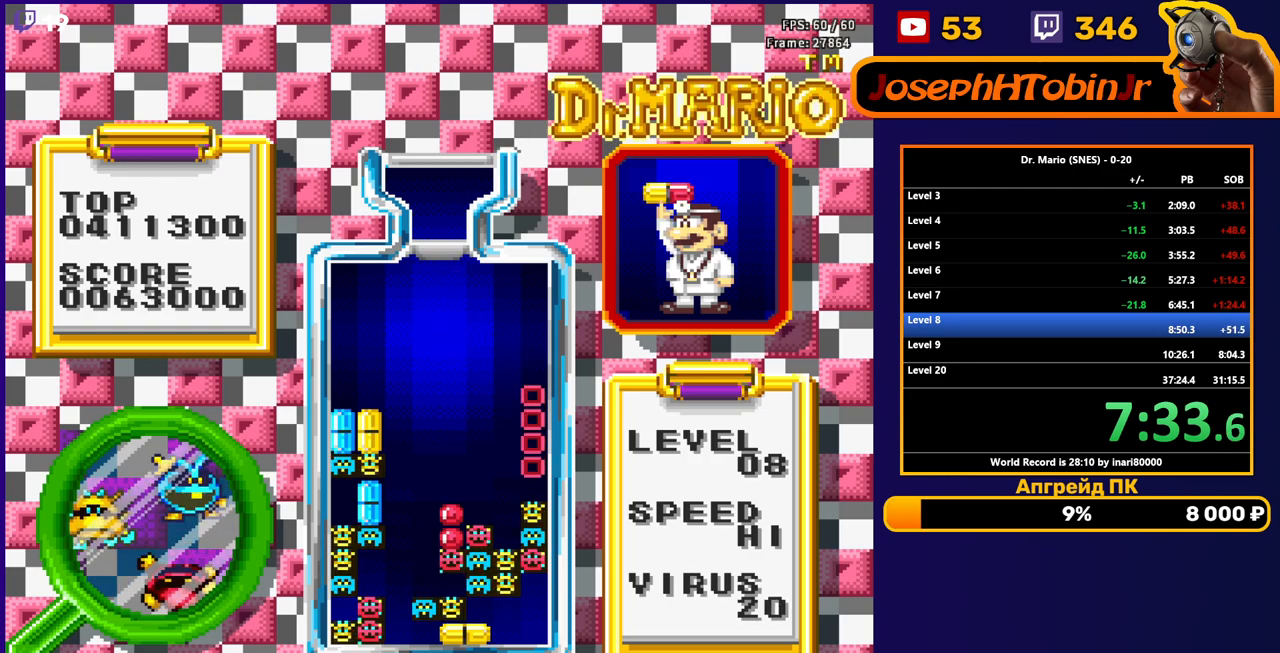
{"buttons": [], "events": []}
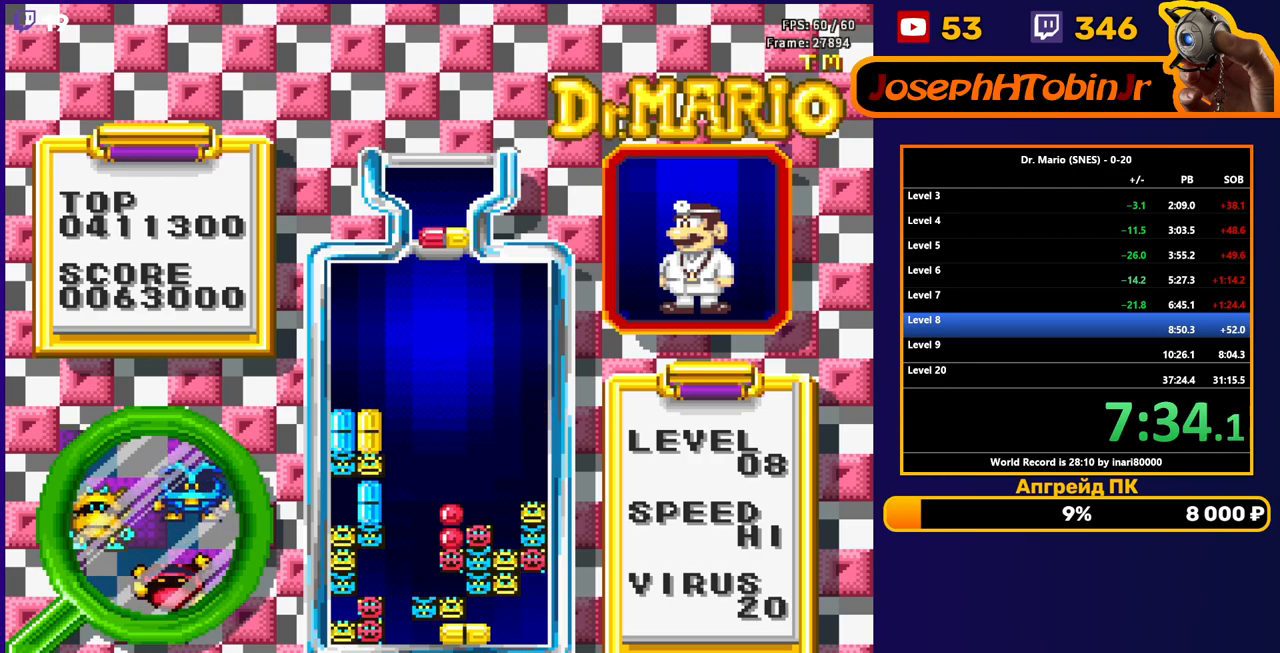
{"buttons": ["DPAD_DOWN"], "events": [[100, "DPAD_RIGHT", "down"], [133, "B", "down"], [183, "DPAD_RIGHT", "up"], [217, "B", "up"], [233, "DPAD_RIGHT", "down"], [283, "B", "down"], [317, "DPAD_RIGHT", "up"], [367, "B", "up"], [417, "DPAD_DOWN", "down"]]}
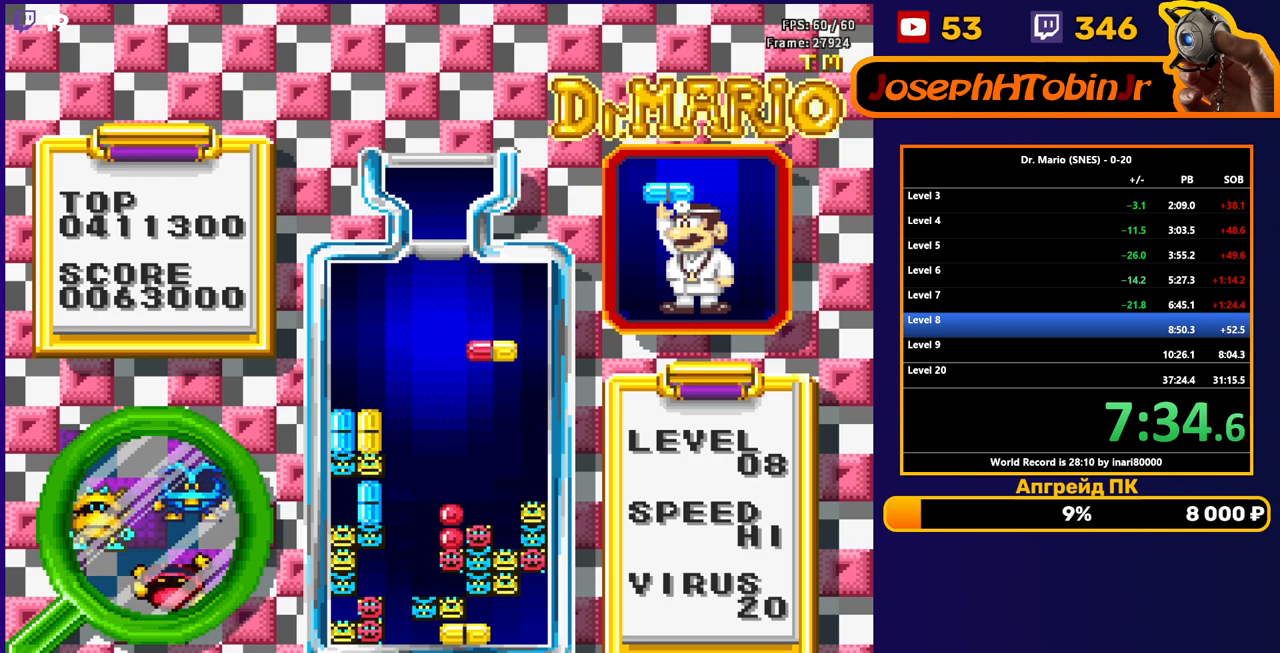
{"buttons": ["DPAD_DOWN"], "events": []}
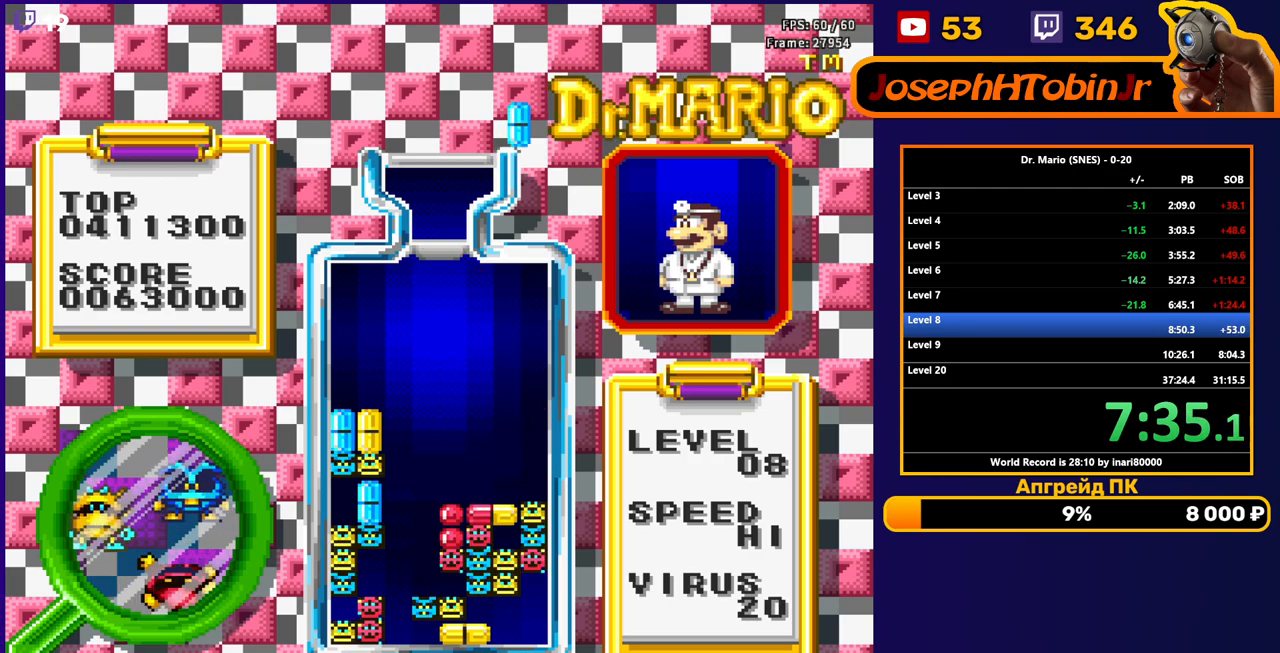
{"buttons": ["DPAD_DOWN"], "events": [[217, "B", "down"], [333, "B", "up"]]}
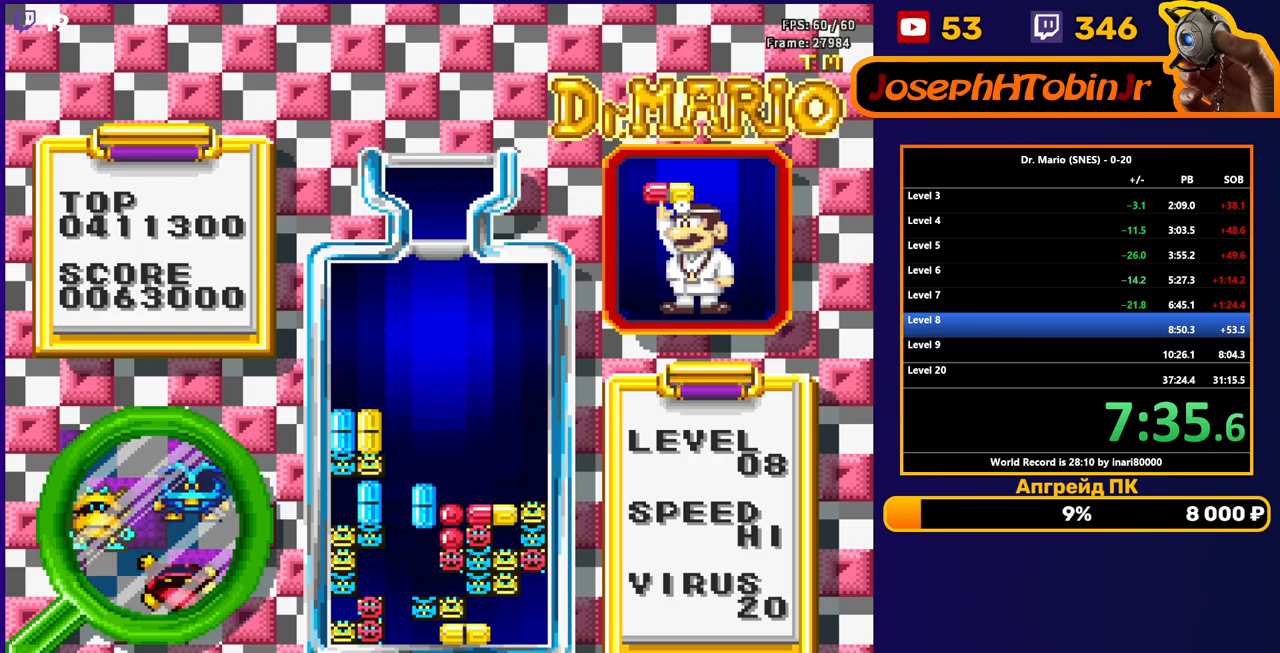
{"buttons": ["DPAD_RIGHT"], "events": [[217, "DPAD_DOWN", "up"], [483, "DPAD_RIGHT", "down"]]}
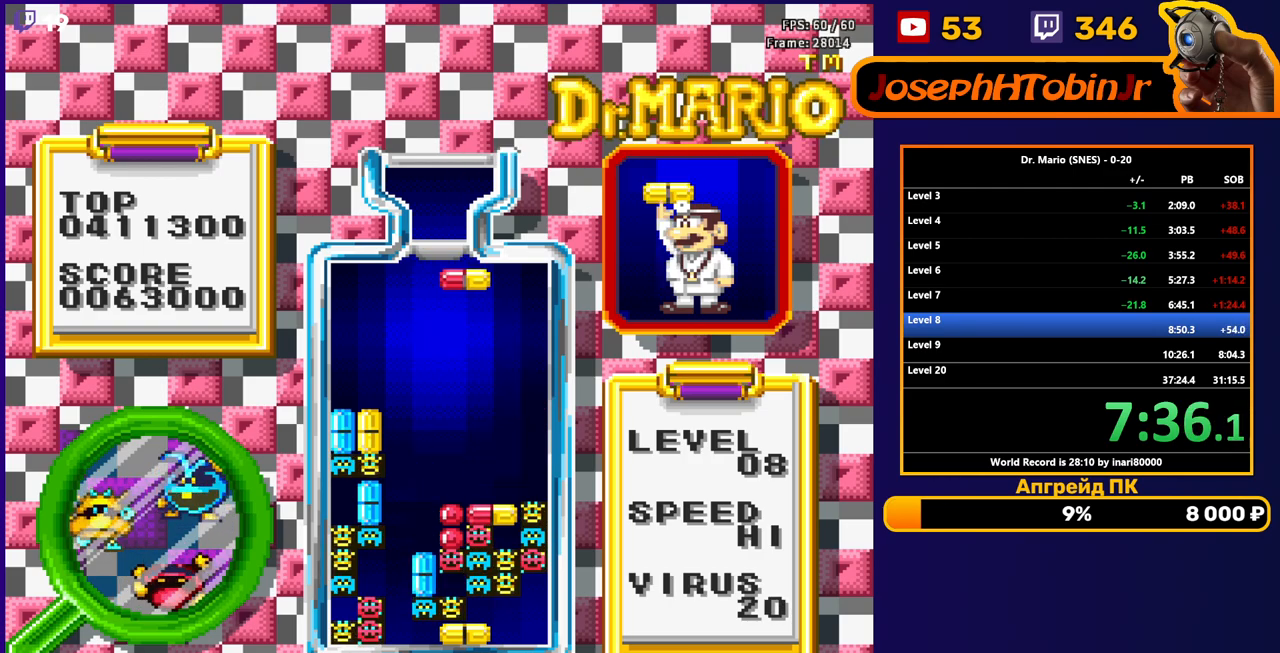
{"buttons": ["DPAD_DOWN"], "events": [[50, "DPAD_RIGHT", "up"], [100, "DPAD_RIGHT", "down"], [167, "DPAD_RIGHT", "up"], [317, "DPAD_DOWN", "down"]]}
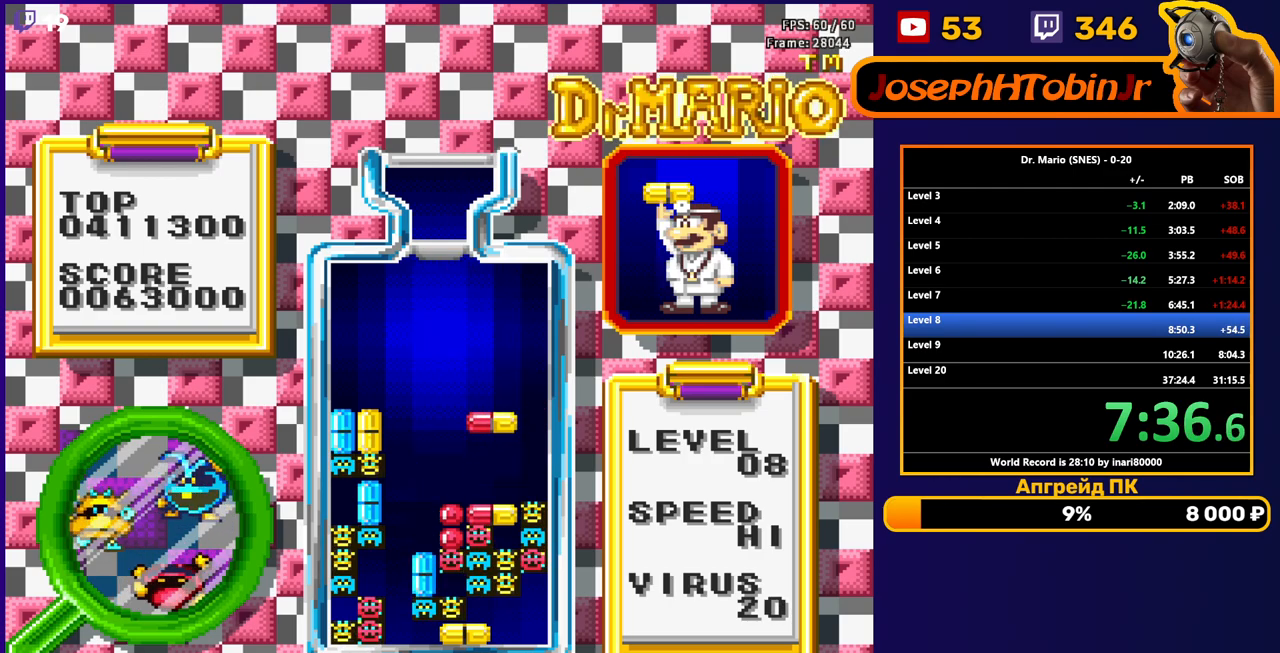
{"buttons": ["DPAD_RIGHT"], "events": [[267, "DPAD_DOWN", "up"], [400, "DPAD_RIGHT", "down"]]}
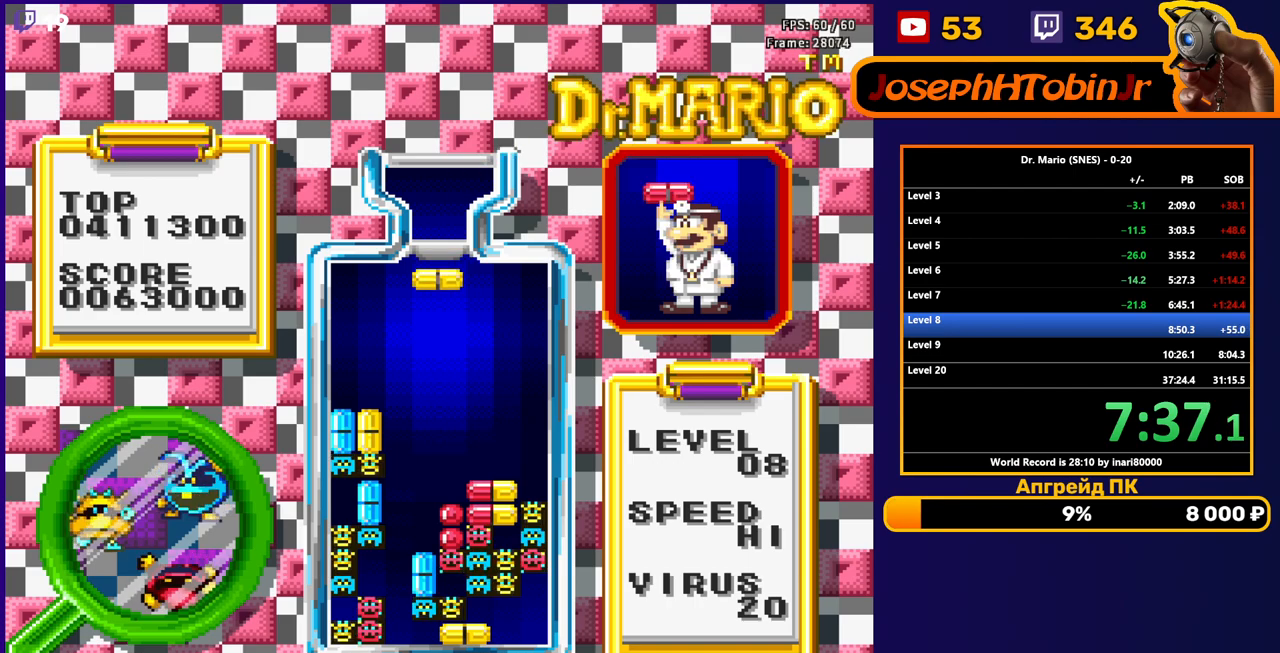
{"buttons": ["DPAD_DOWN"], "events": [[83, "B", "down"], [200, "B", "up"], [450, "DPAD_RIGHT", "up"], [467, "DPAD_DOWN", "down"]]}
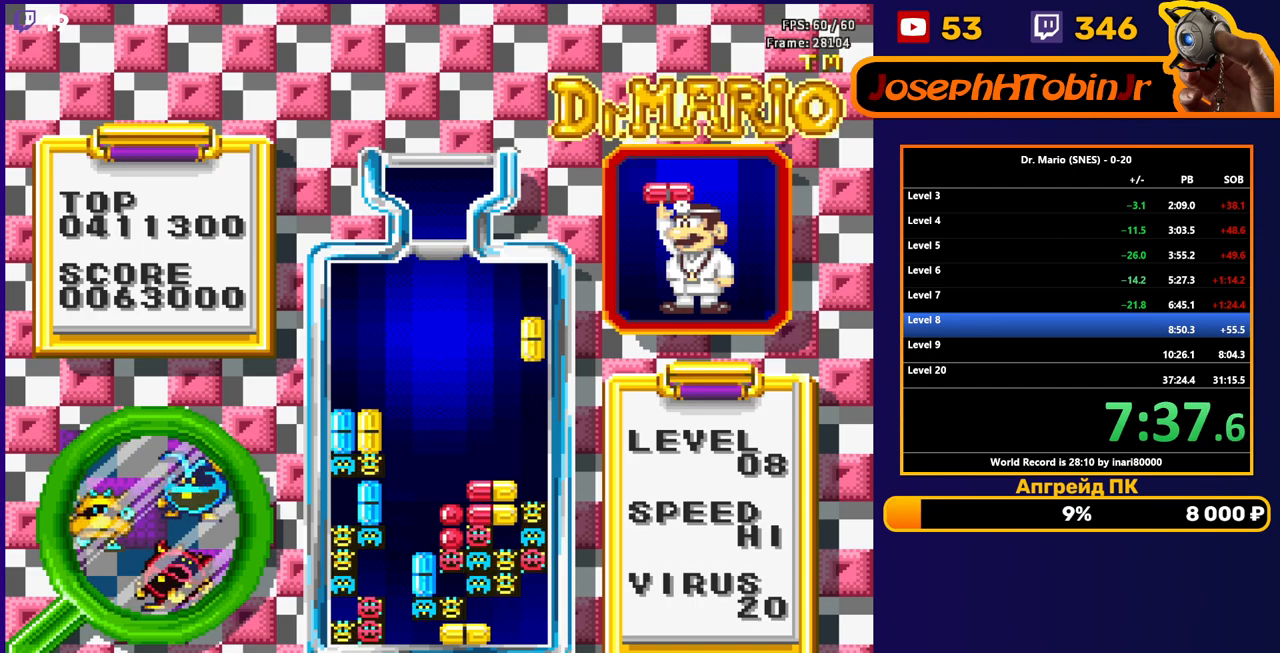
{"buttons": [], "events": [[400, "DPAD_DOWN", "up"]]}
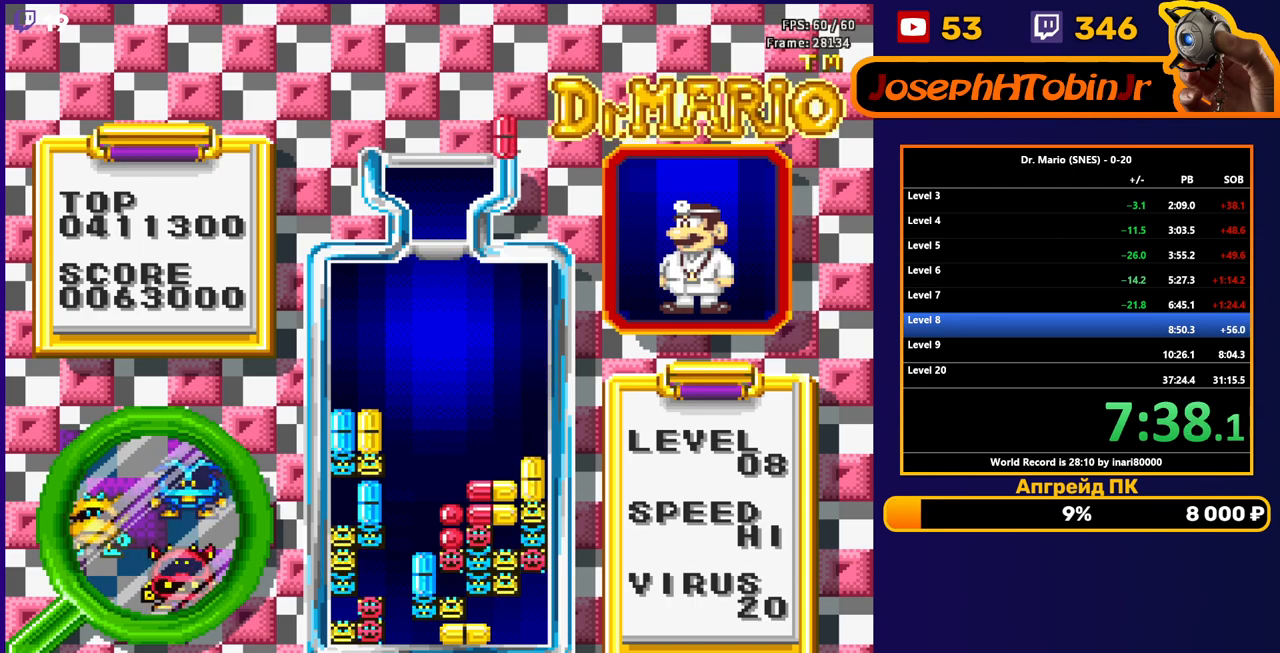
{"buttons": ["DPAD_DOWN"], "events": [[183, "DPAD_RIGHT", "down"], [233, "DPAD_RIGHT", "up"], [250, "DPAD_DOWN", "down"]]}
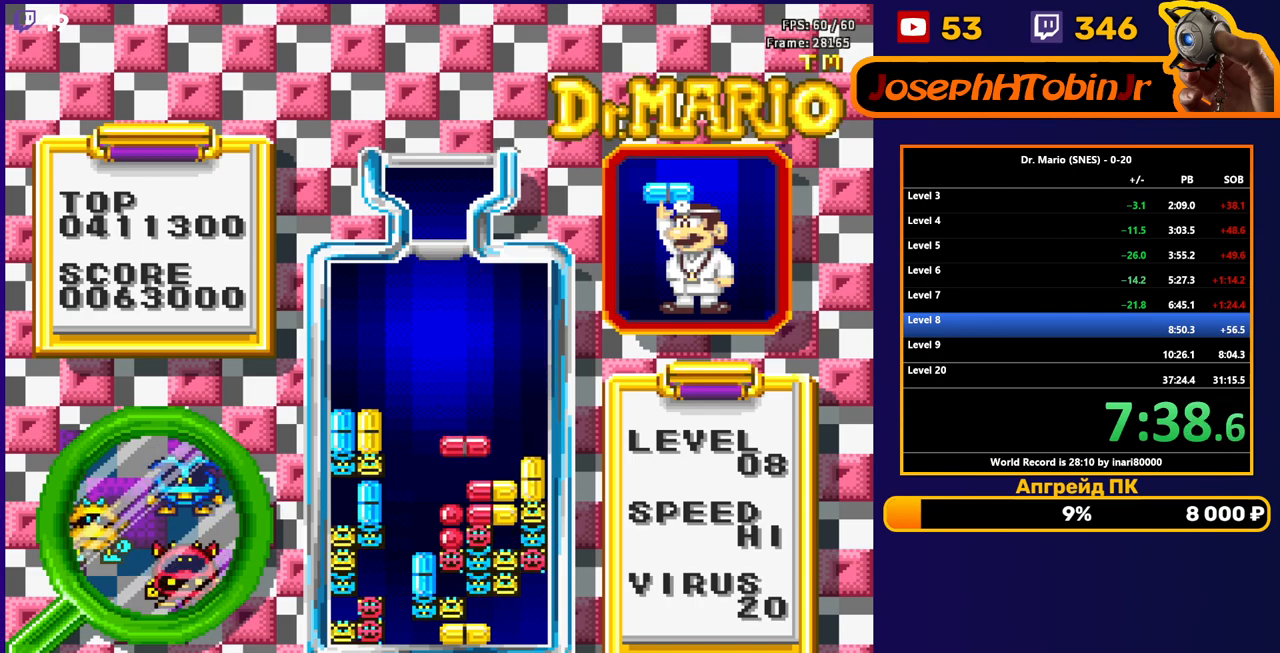
{"buttons": ["DPAD_DOWN"], "events": [[267, "DPAD_DOWN", "up"], [467, "DPAD_DOWN", "down"]]}
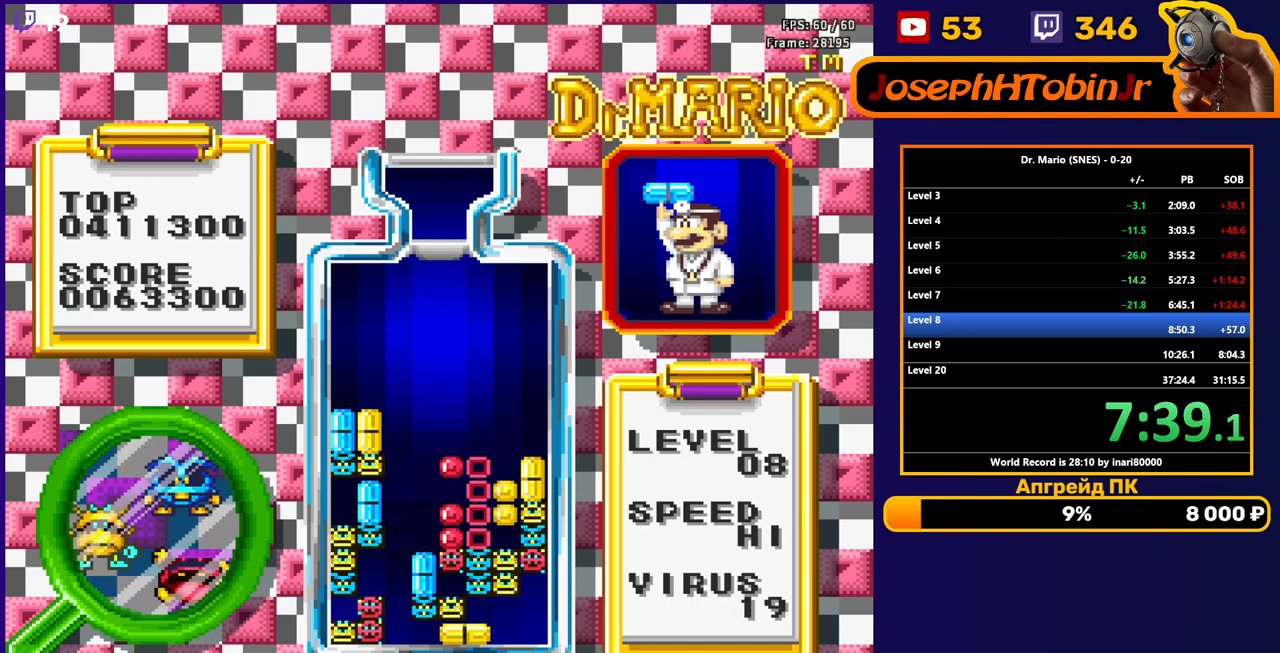
{"buttons": [], "events": [[167, "DPAD_DOWN", "up"]]}
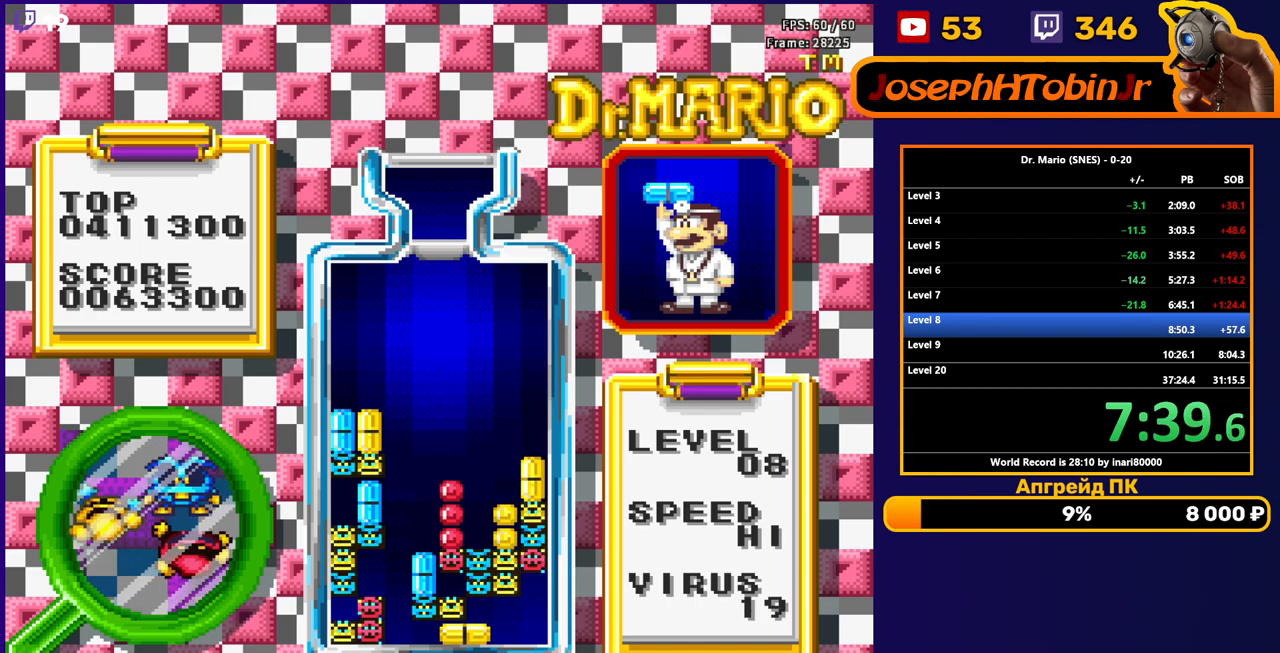
{"buttons": [], "events": []}
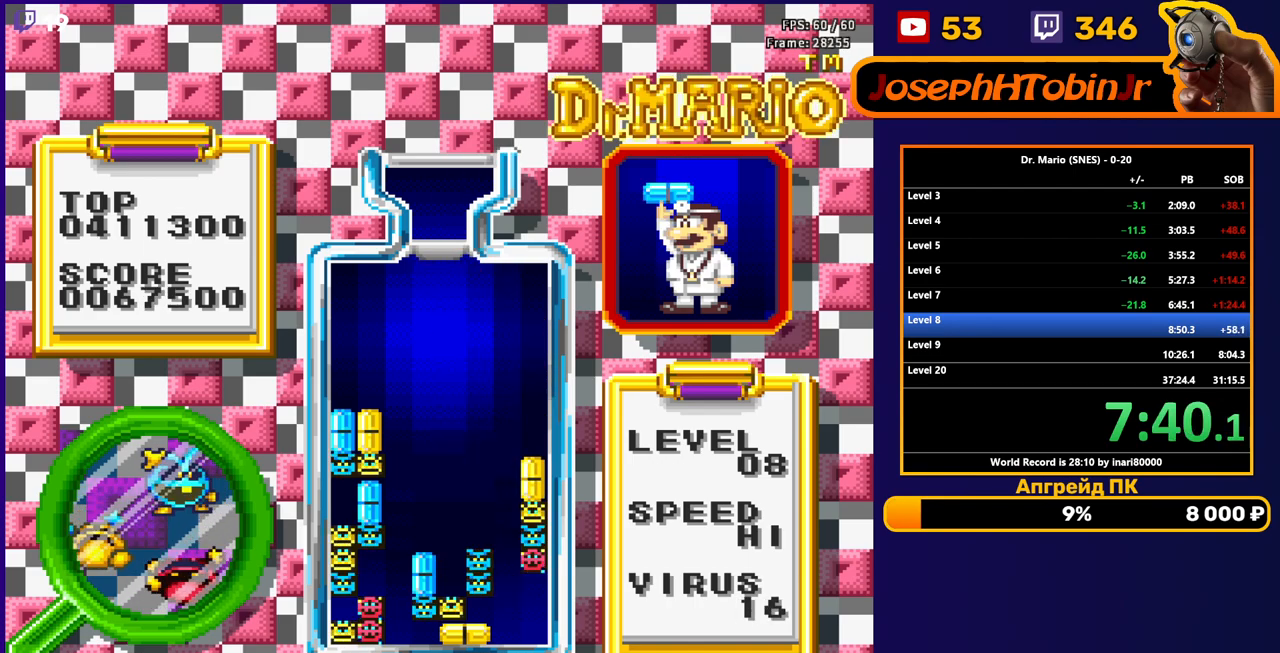
{"buttons": ["B", "DPAD_RIGHT"], "events": [[433, "DPAD_RIGHT", "down"], [450, "B", "down"]]}
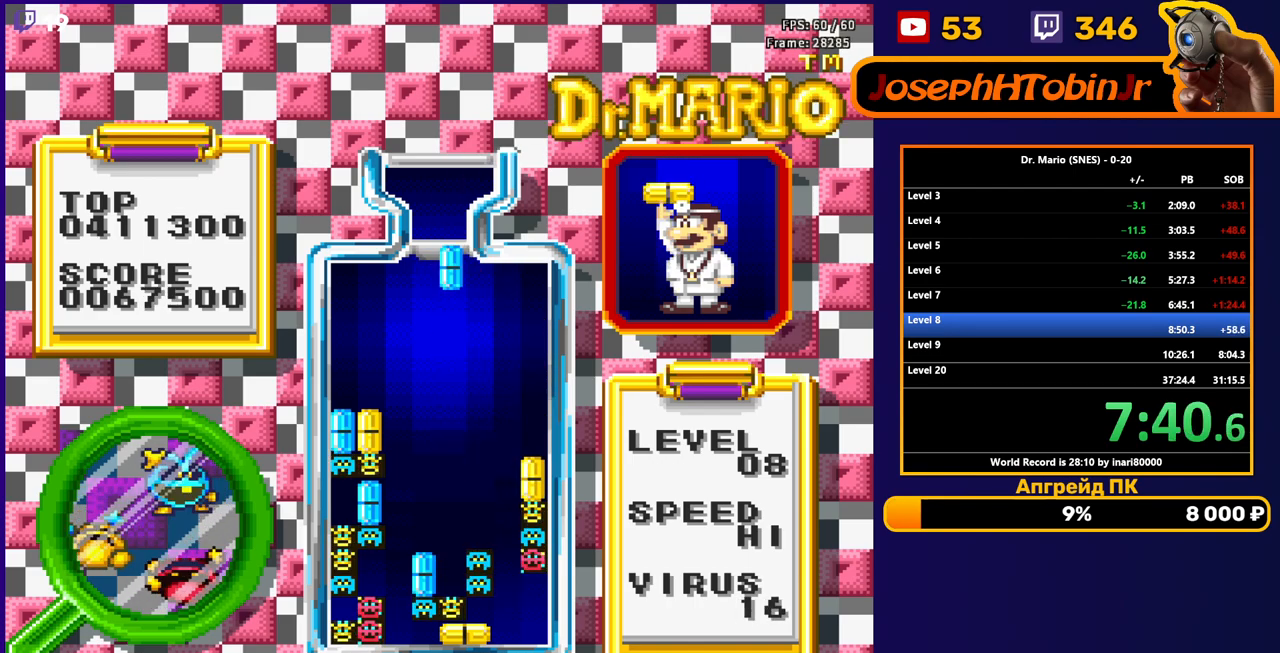
{"buttons": ["DPAD_DOWN"], "events": [[33, "B", "up"], [33, "DPAD_RIGHT", "up"], [83, "DPAD_RIGHT", "down"], [133, "DPAD_RIGHT", "up"], [167, "DPAD_DOWN", "down"]]}
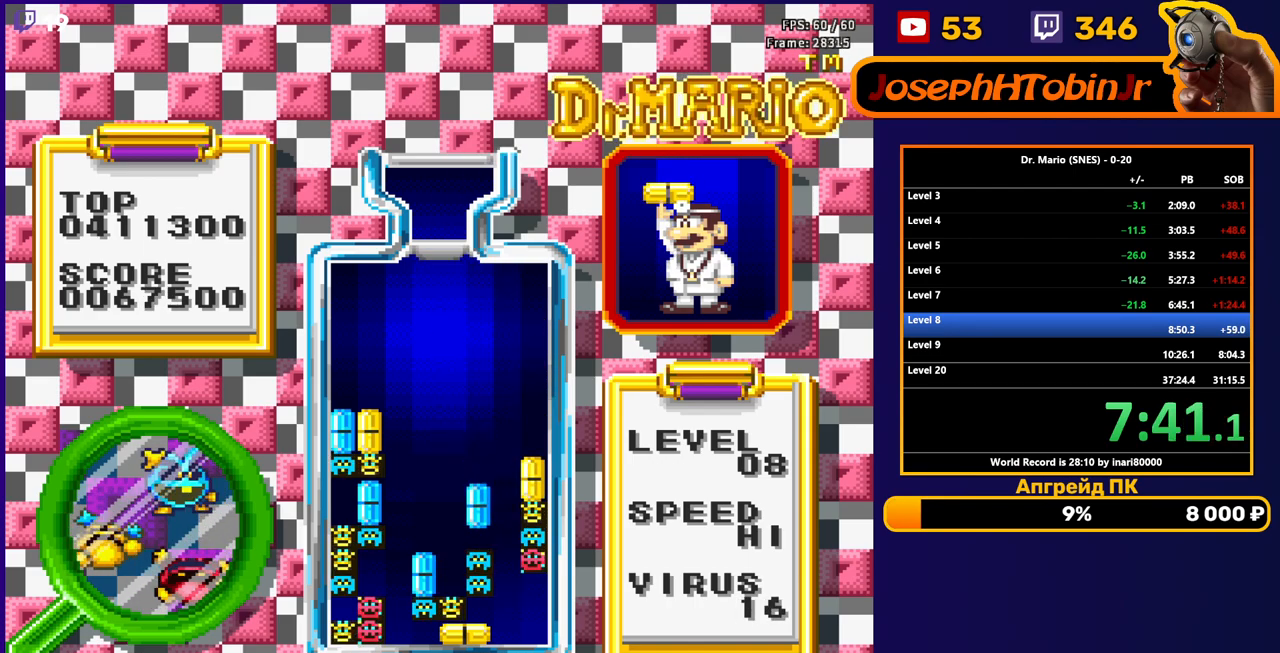
{"buttons": [], "events": [[250, "DPAD_DOWN", "up"]]}
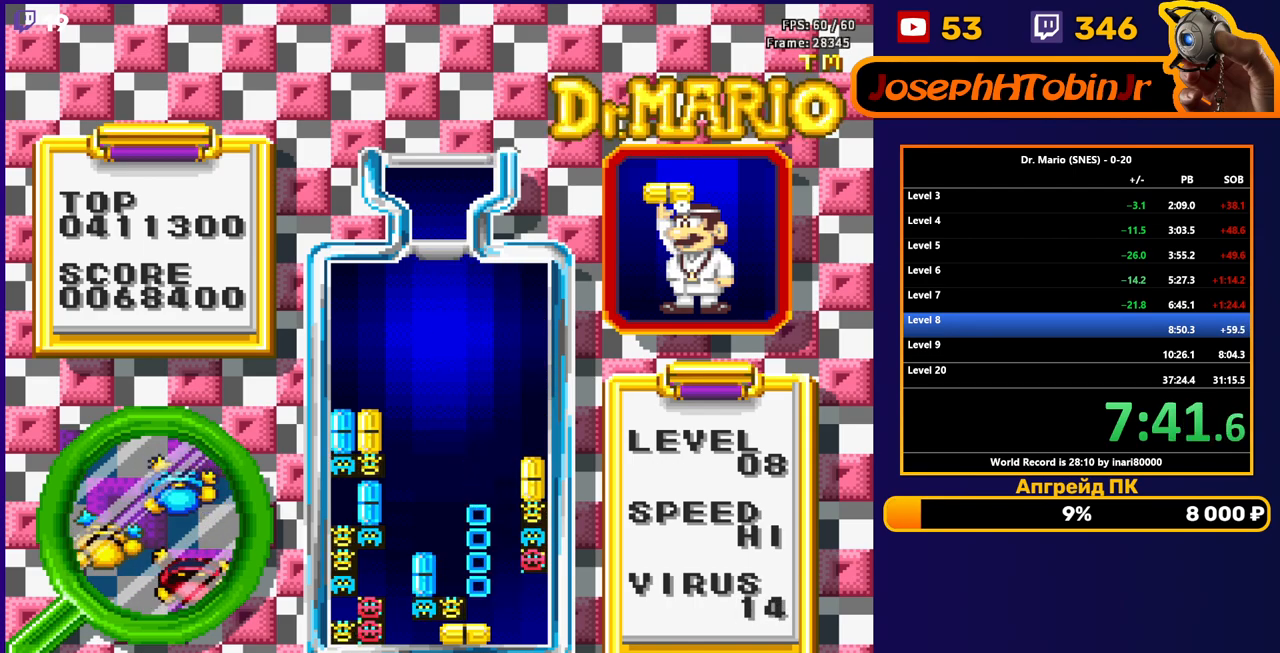
{"buttons": [], "events": []}
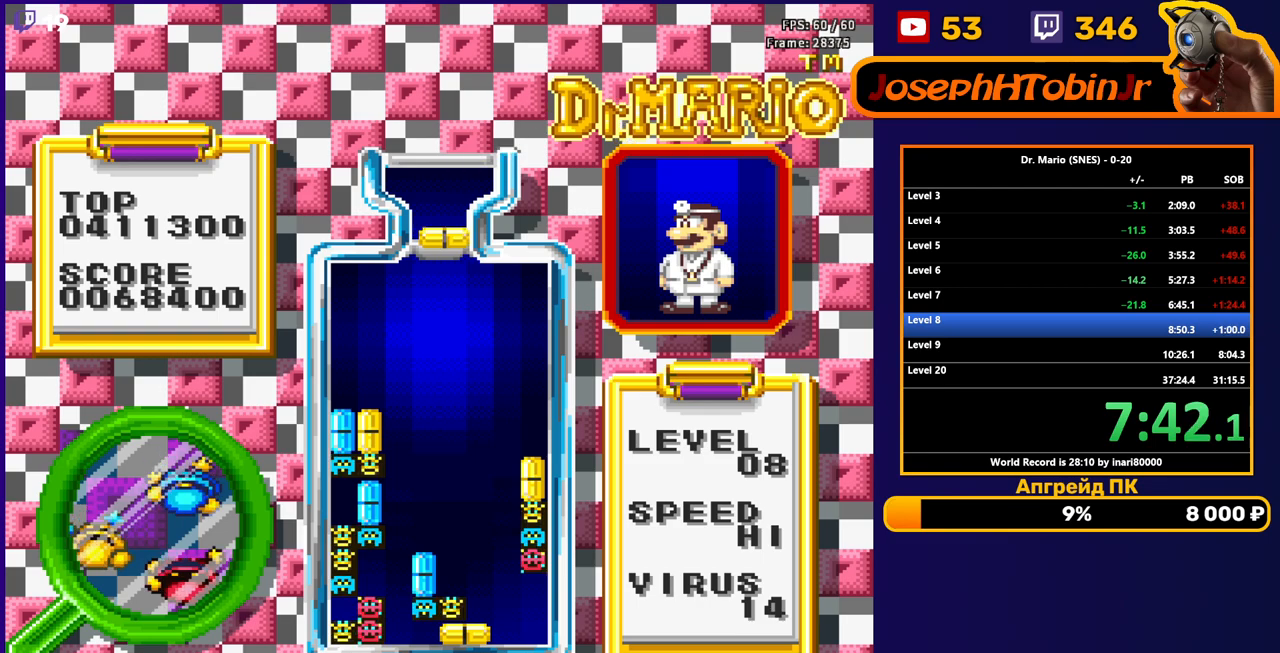
{"buttons": ["DPAD_DOWN"], "events": [[50, "DPAD_RIGHT", "down"], [83, "B", "down"], [117, "DPAD_RIGHT", "up"], [150, "B", "up"], [167, "DPAD_DOWN", "down"]]}
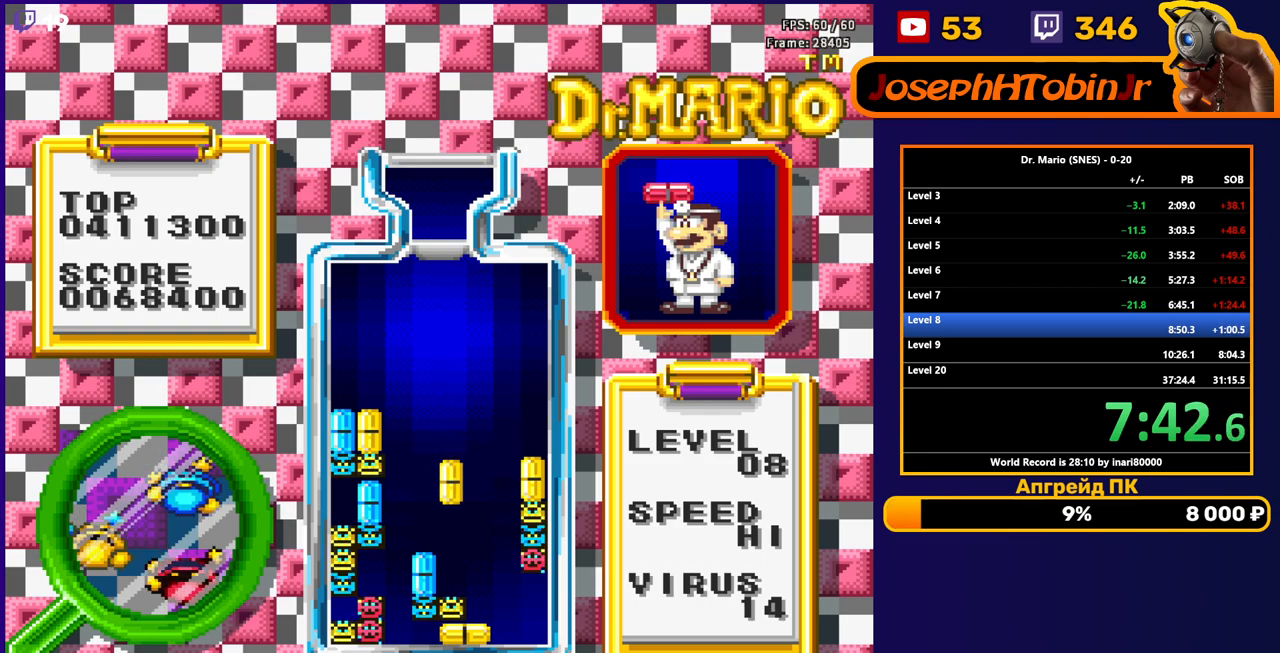
{"buttons": ["DPAD_DOWN"], "events": []}
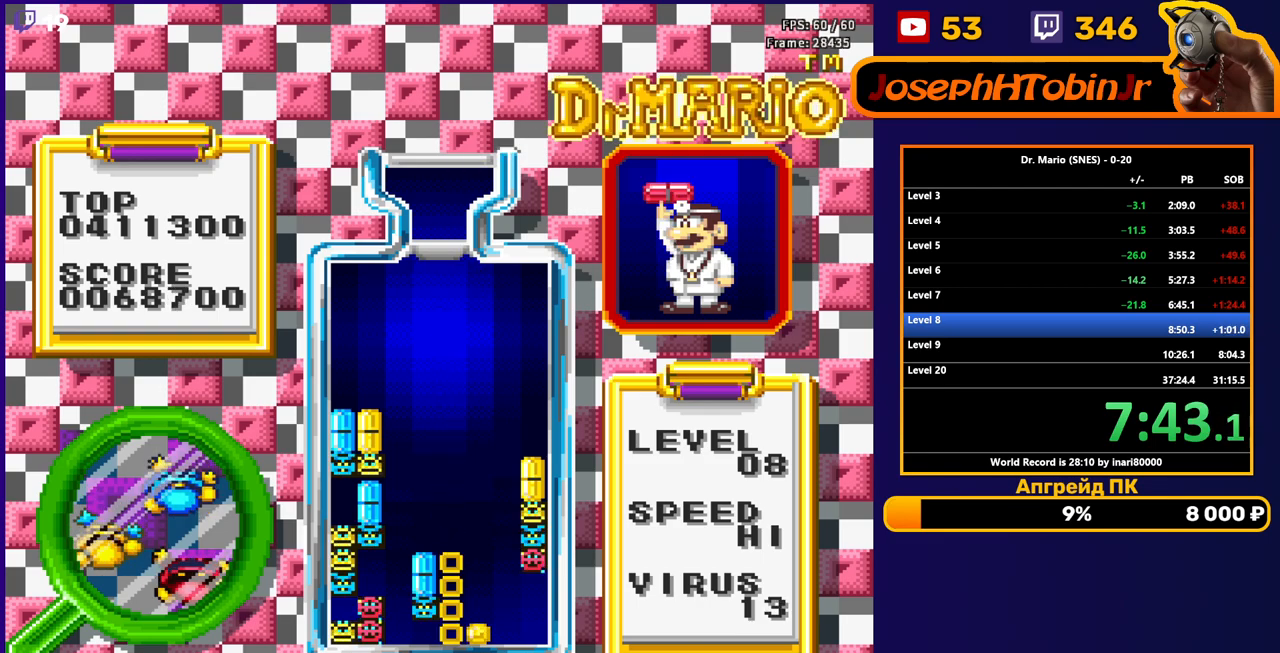
{"buttons": [], "events": [[17, "DPAD_DOWN", "up"]]}
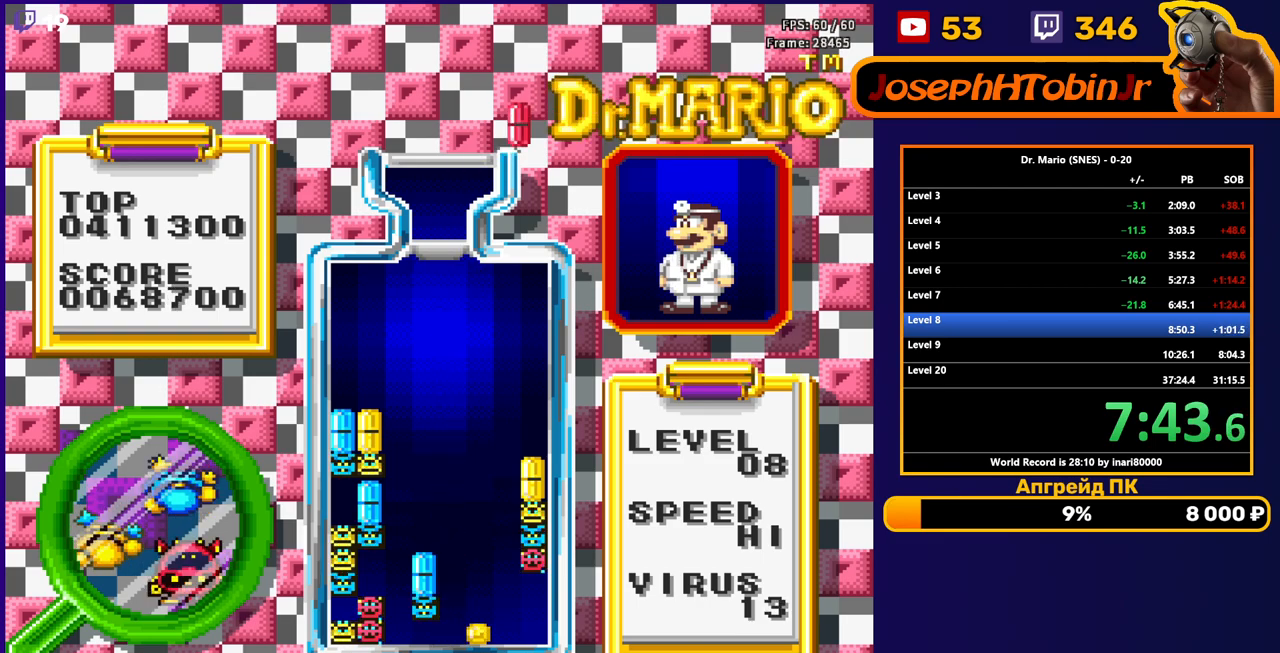
{"buttons": ["DPAD_DOWN"], "events": [[217, "DPAD_LEFT", "down"], [233, "B", "down"], [267, "DPAD_LEFT", "up"], [300, "B", "up"], [333, "DPAD_DOWN", "down"]]}
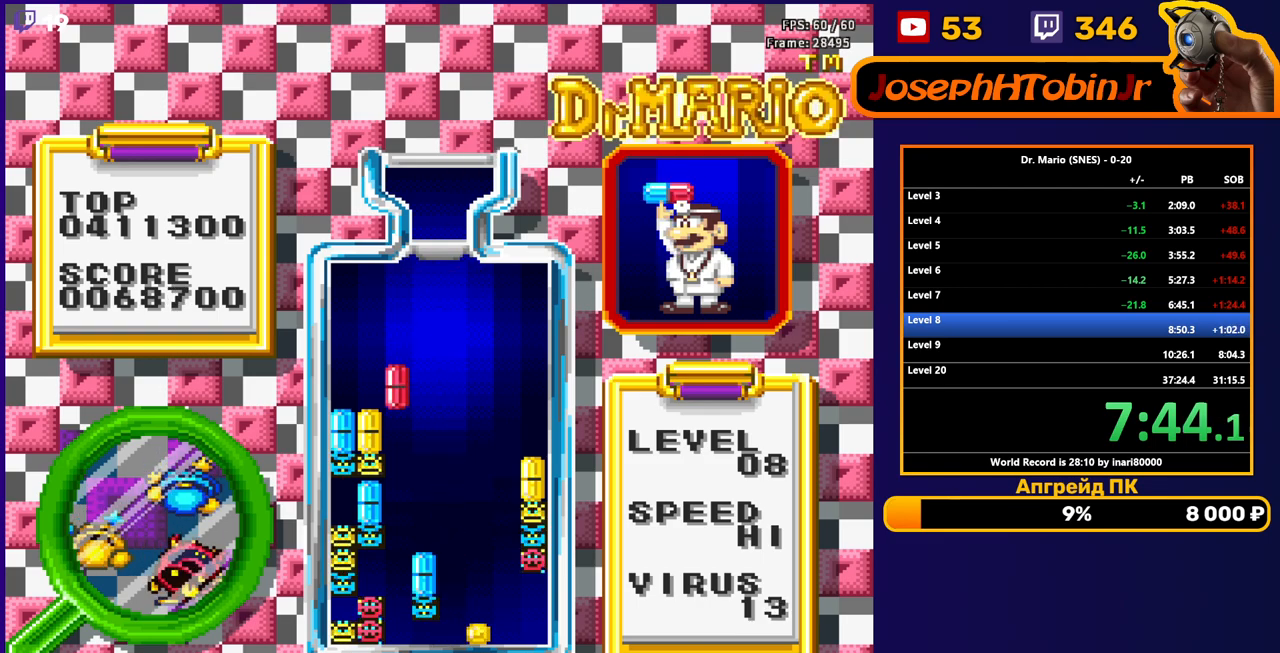
{"buttons": ["DPAD_LEFT"], "events": [[217, "DPAD_DOWN", "up"], [383, "DPAD_LEFT", "down"]]}
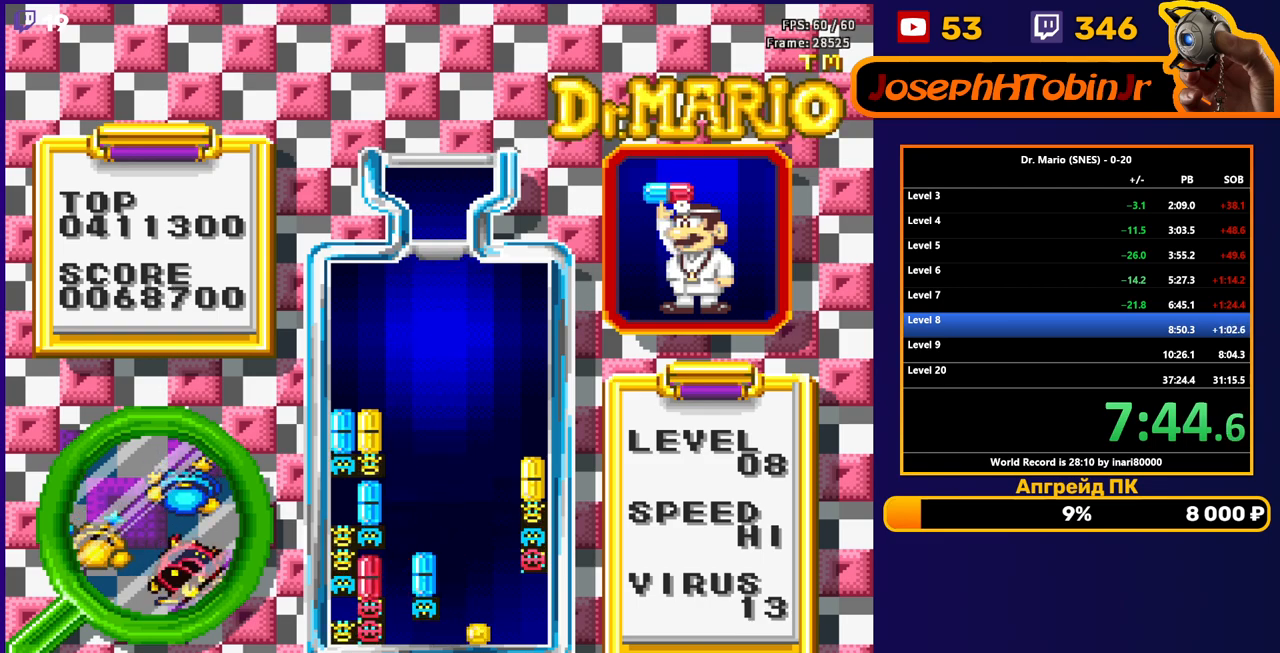
{"buttons": [], "events": [[200, "DPAD_LEFT", "up"], [233, "DPAD_DOWN", "down"], [400, "DPAD_DOWN", "up"]]}